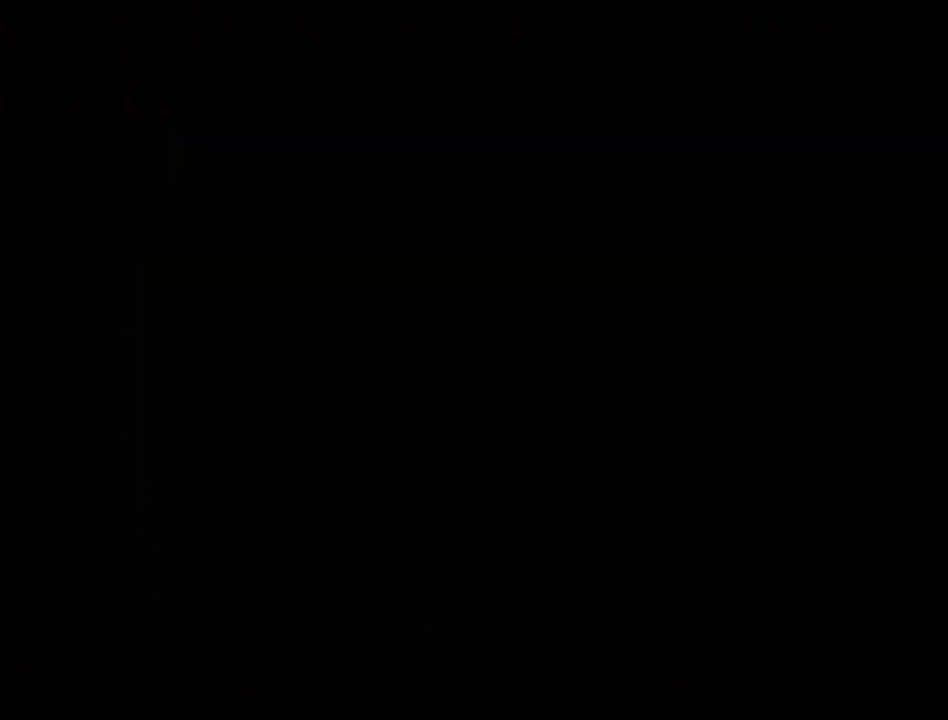
Gameplay with a controller (PlayStation layout); each line is a JSON object with the inputs held at the frame after it. "events" lists button and stick changes between this image and that frame as [ms after this image, input, new state], when the widget could be followed in between. Not read: L3 R3.
{"buttons": [], "events": []}
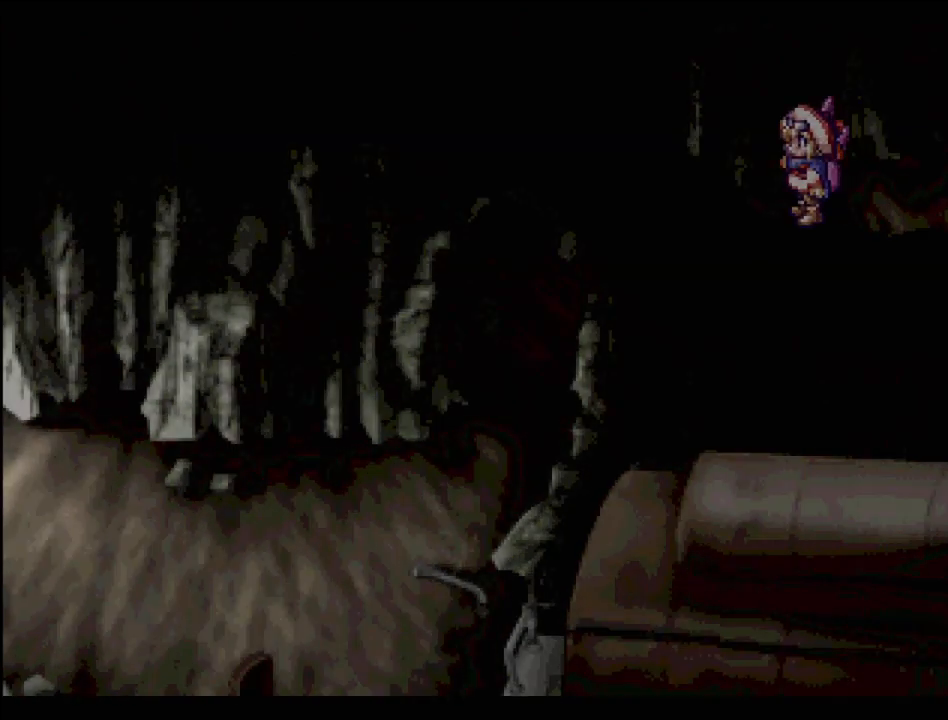
{"buttons": [], "events": []}
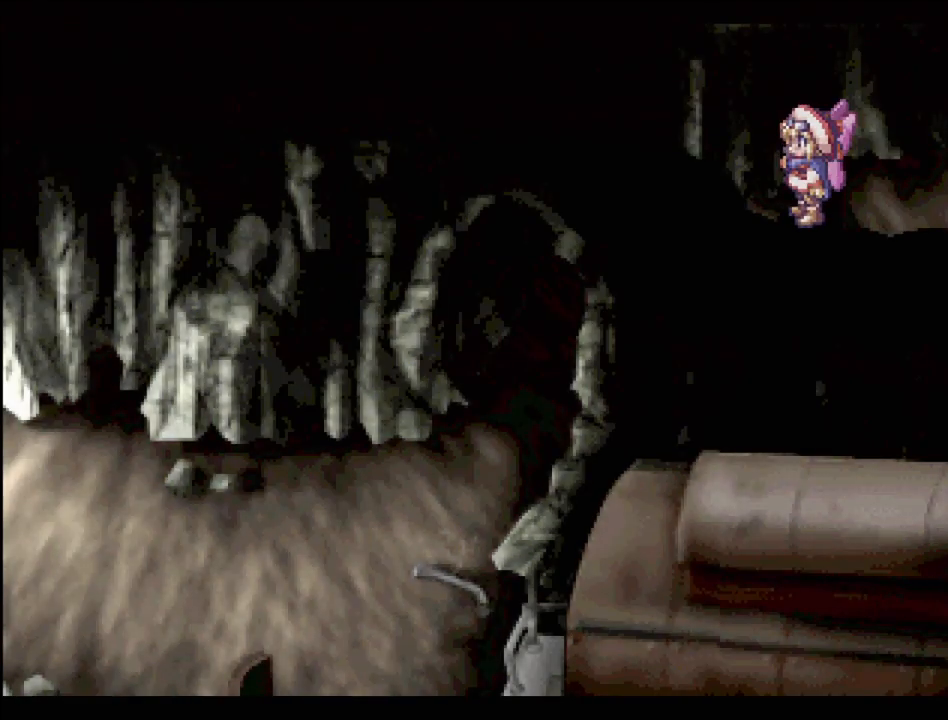
{"buttons": [], "events": []}
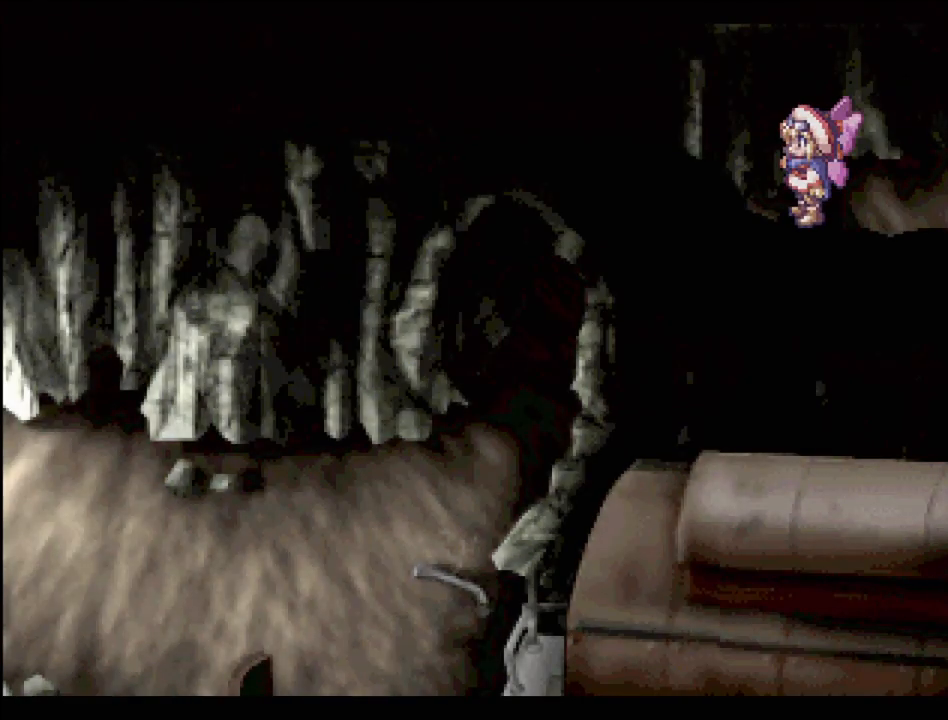
{"buttons": [], "events": []}
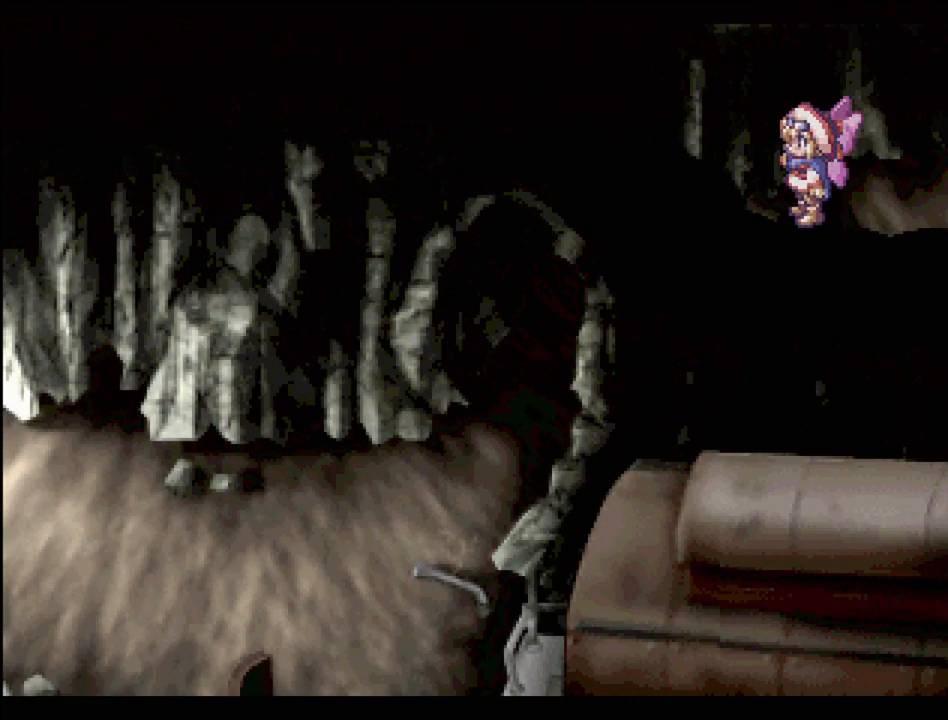
{"buttons": ["TRIANGLE", "DPAD_LEFT"], "events": [[167, "TRIANGLE", "down"], [200, "DPAD_LEFT", "down"]]}
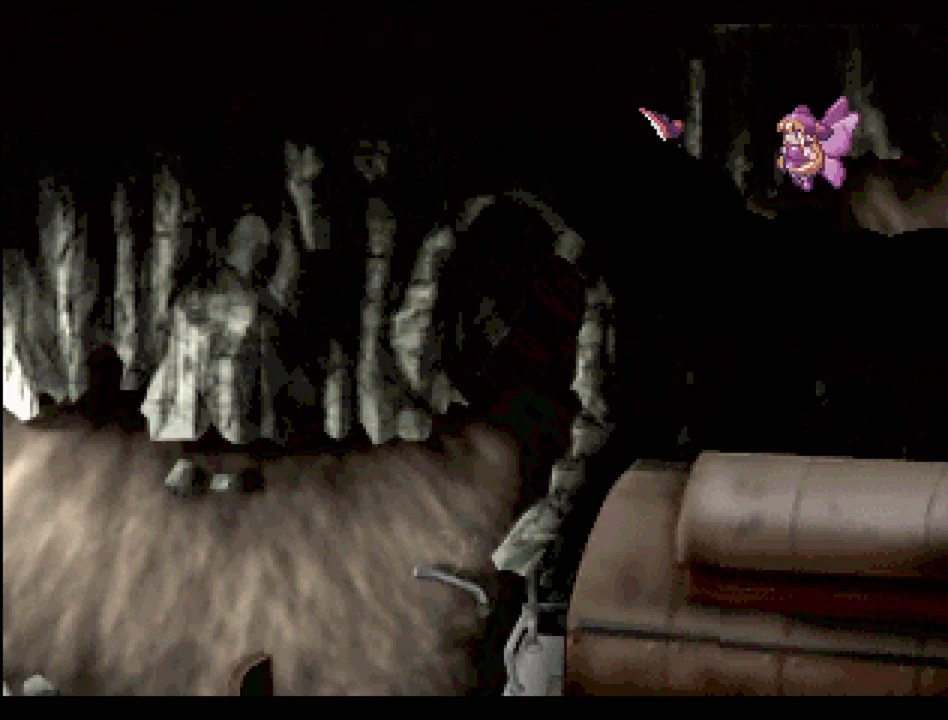
{"buttons": ["TRIANGLE", "DPAD_DOWN", "DPAD_LEFT"], "events": [[50, "DPAD_DOWN", "down"]]}
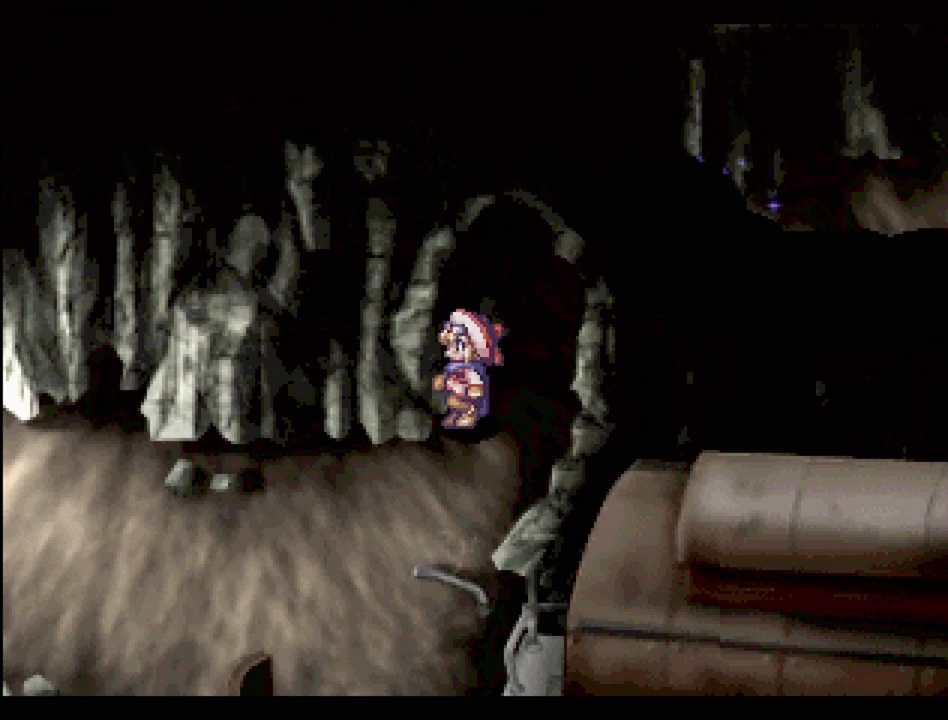
{"buttons": [], "events": [[250, "DPAD_DOWN", "up"], [267, "DPAD_LEFT", "up"], [350, "TRIANGLE", "up"]]}
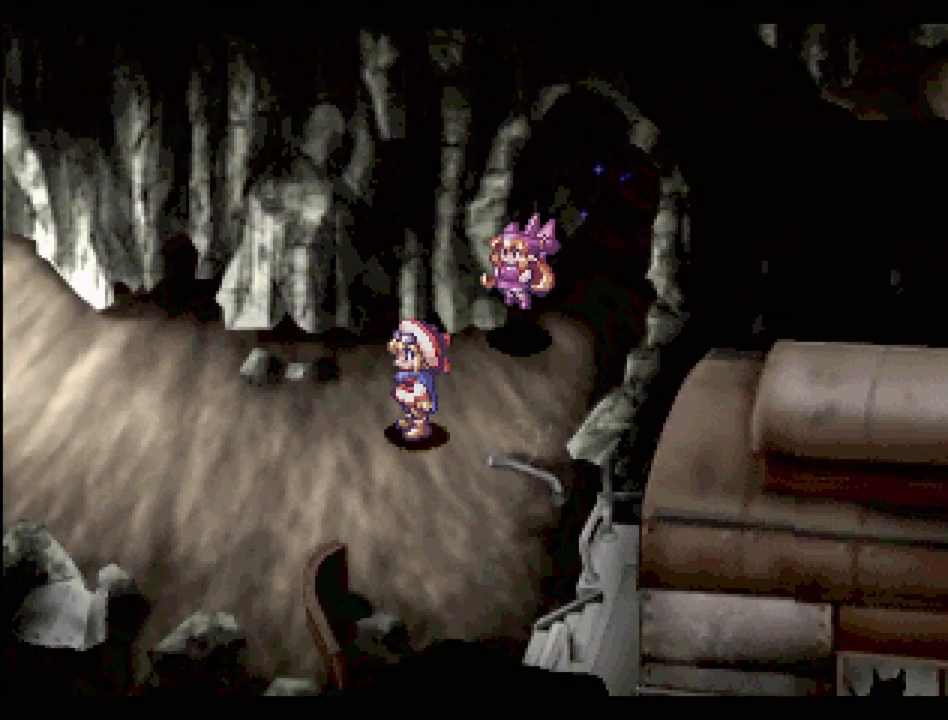
{"buttons": ["TRIANGLE"], "events": [[200, "DPAD_DOWN", "down"], [217, "TRIANGLE", "down"], [450, "DPAD_DOWN", "up"]]}
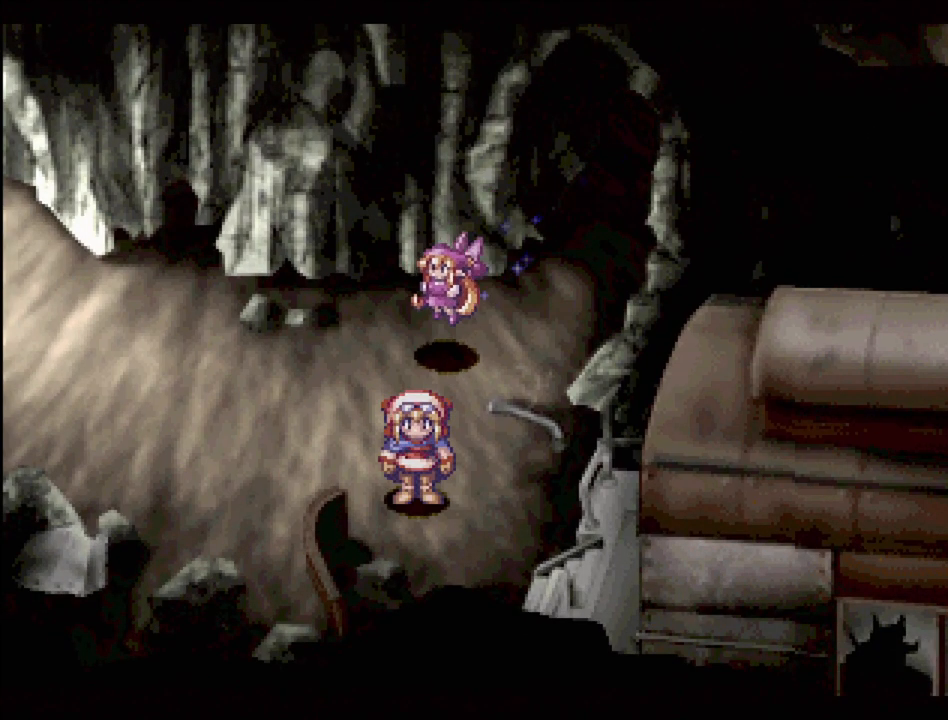
{"buttons": ["TRIANGLE"], "events": []}
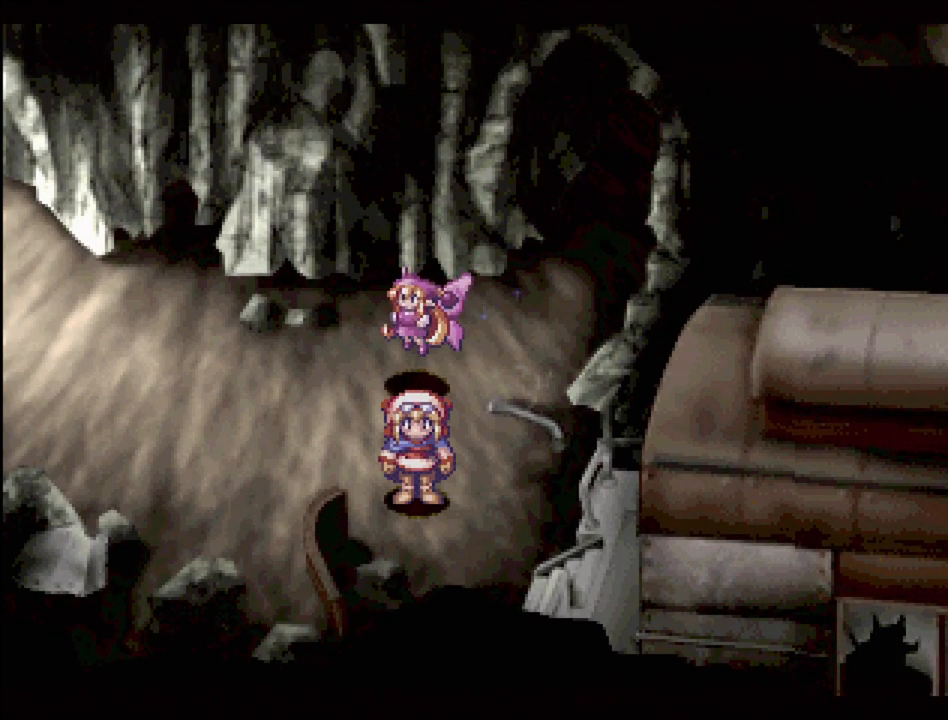
{"buttons": ["TRIANGLE"], "events": []}
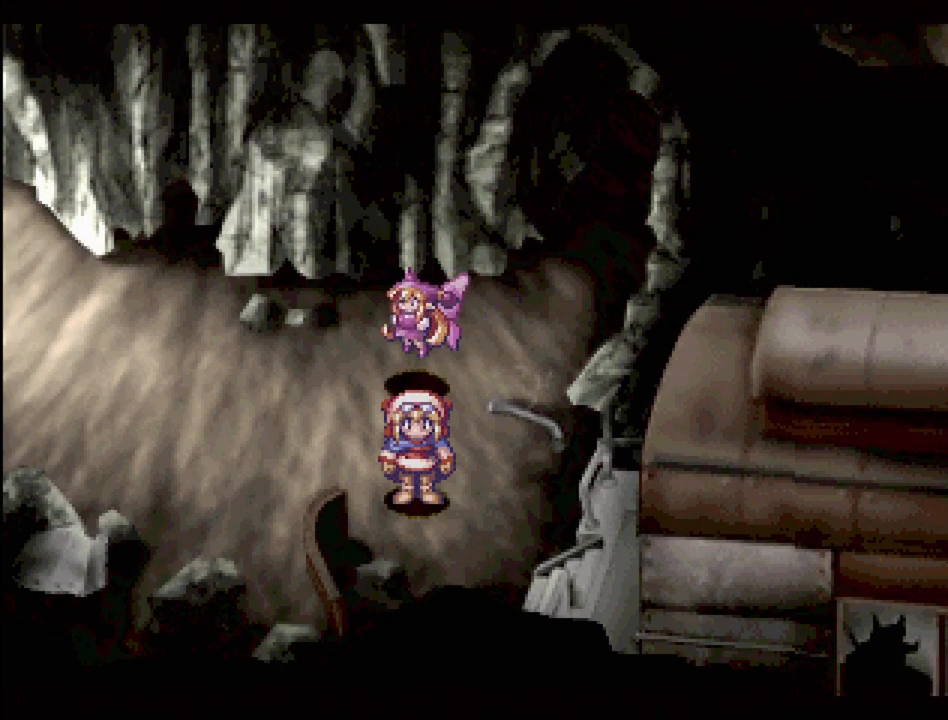
{"buttons": ["TRIANGLE"], "events": []}
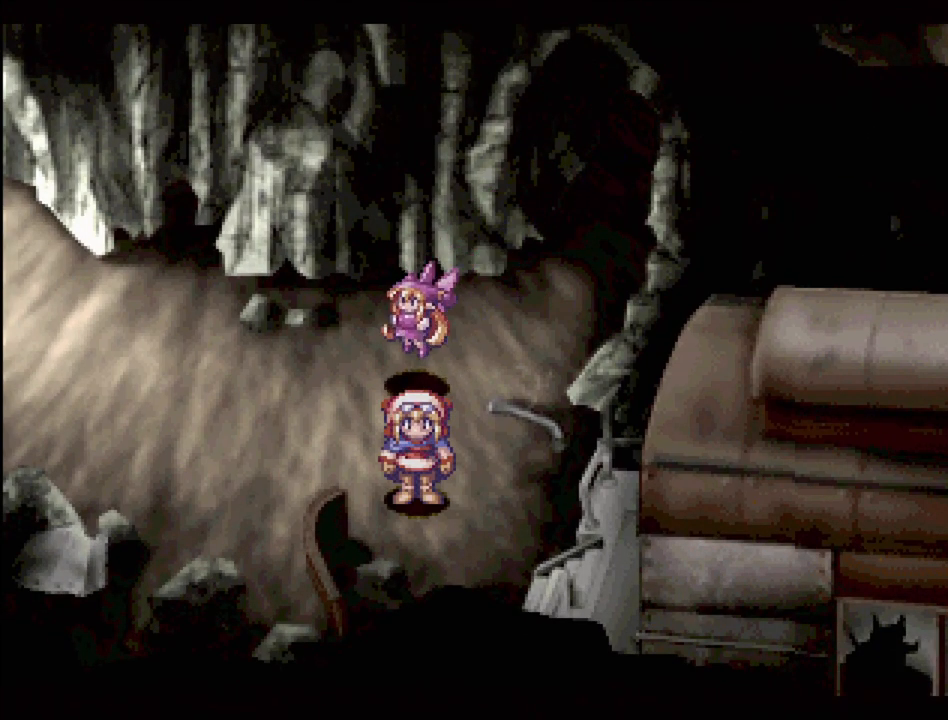
{"buttons": ["TRIANGLE", "DPAD_UP", "DPAD_LEFT"], "events": [[100, "DPAD_LEFT", "down"], [217, "DPAD_UP", "down"]]}
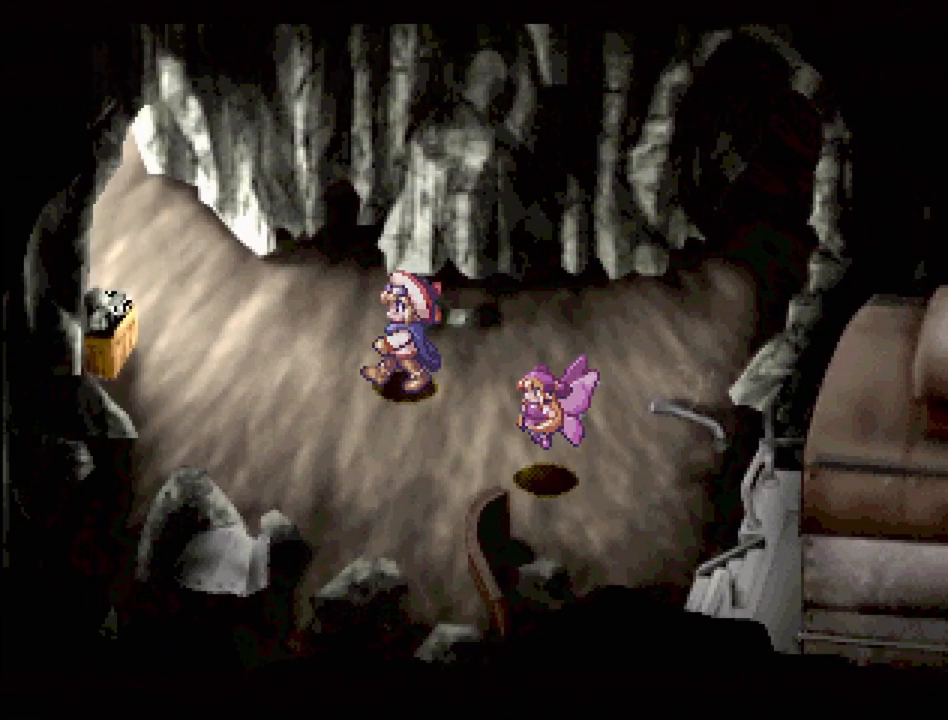
{"buttons": ["TRIANGLE", "DPAD_UP", "DPAD_LEFT"], "events": [[33, "DPAD_UP", "up"], [67, "DPAD_LEFT", "up"], [350, "DPAD_LEFT", "down"], [417, "DPAD_UP", "down"]]}
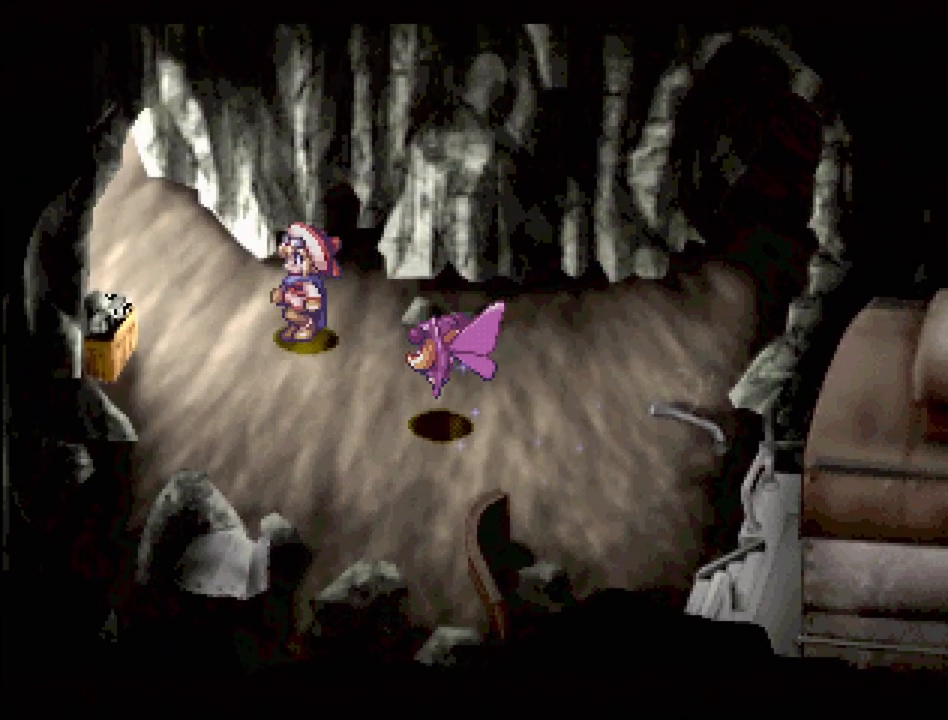
{"buttons": ["TRIANGLE", "DPAD_UP", "DPAD_LEFT"], "events": [[100, "DPAD_UP", "up"], [417, "DPAD_UP", "down"]]}
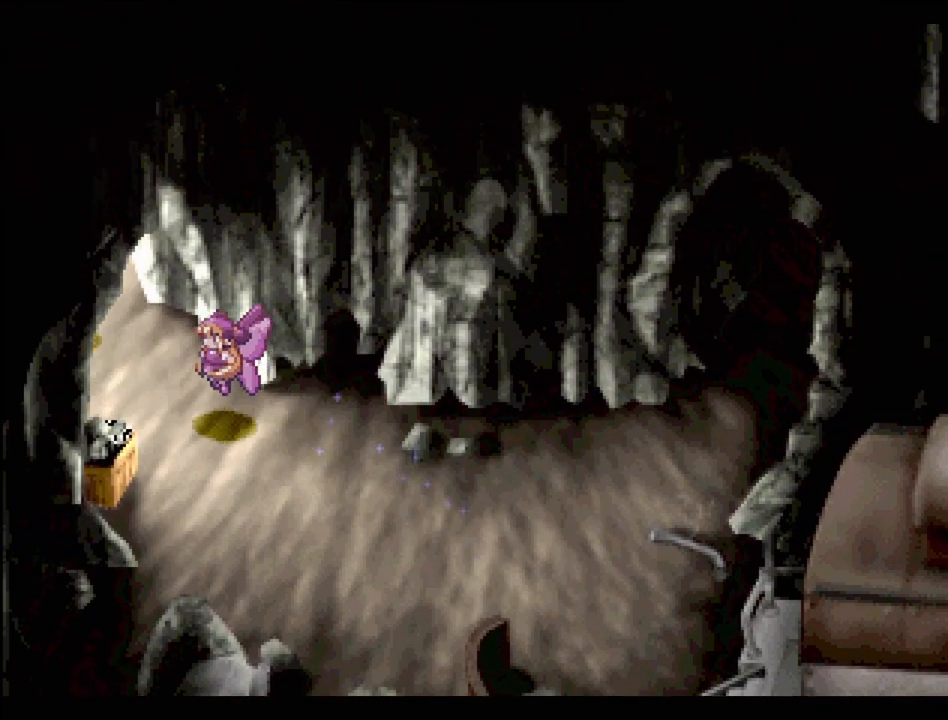
{"buttons": [], "events": [[83, "DPAD_UP", "up"], [133, "DPAD_LEFT", "up"], [300, "TRIANGLE", "up"]]}
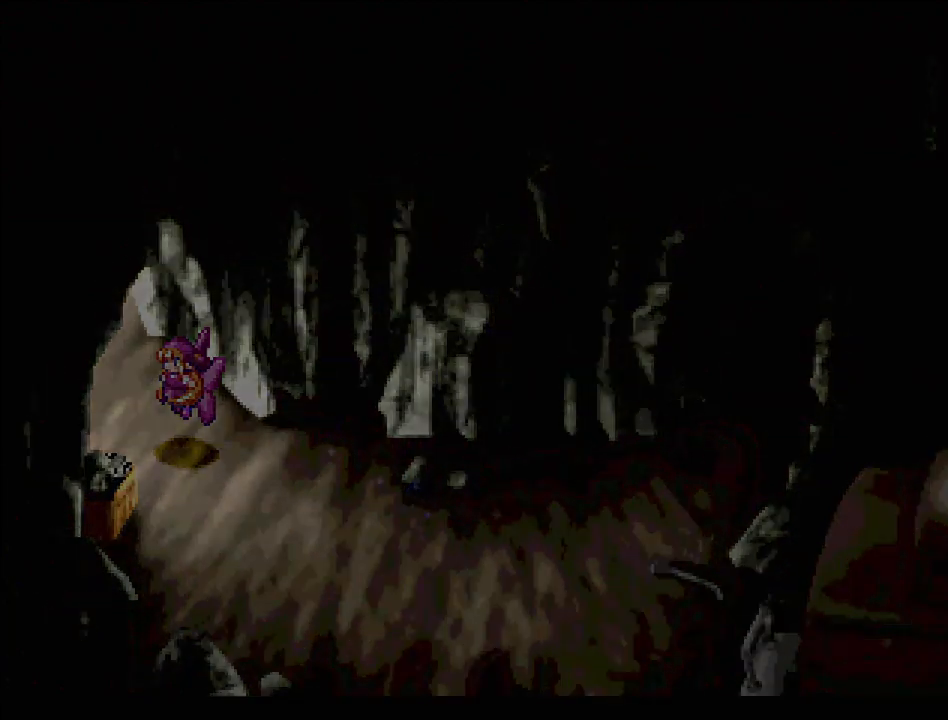
{"buttons": [], "events": []}
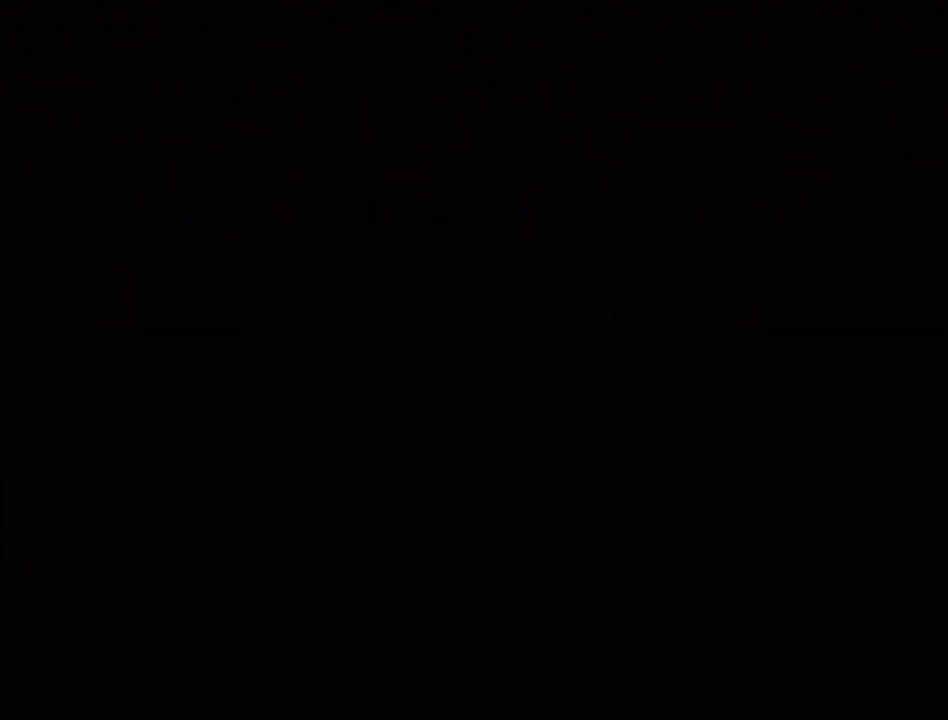
{"buttons": [], "events": []}
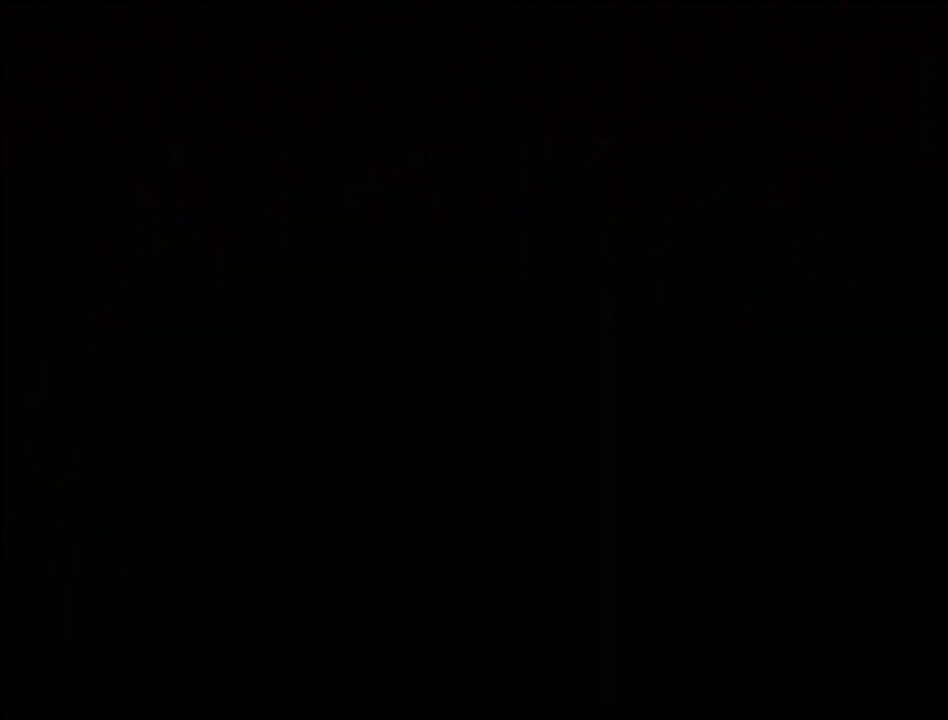
{"buttons": [], "events": []}
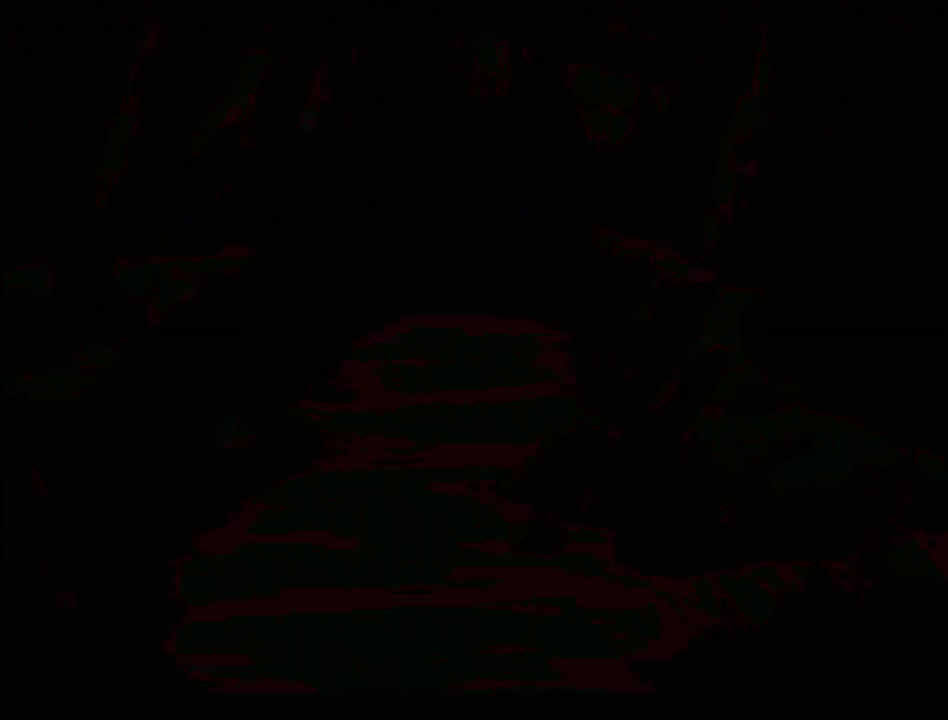
{"buttons": [], "events": []}
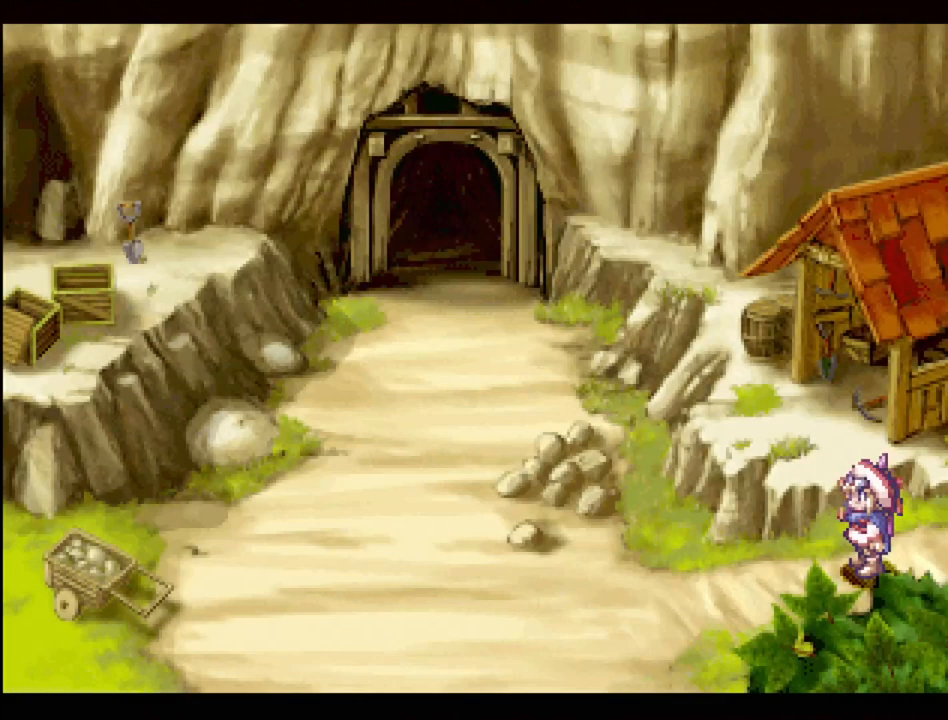
{"buttons": [], "events": []}
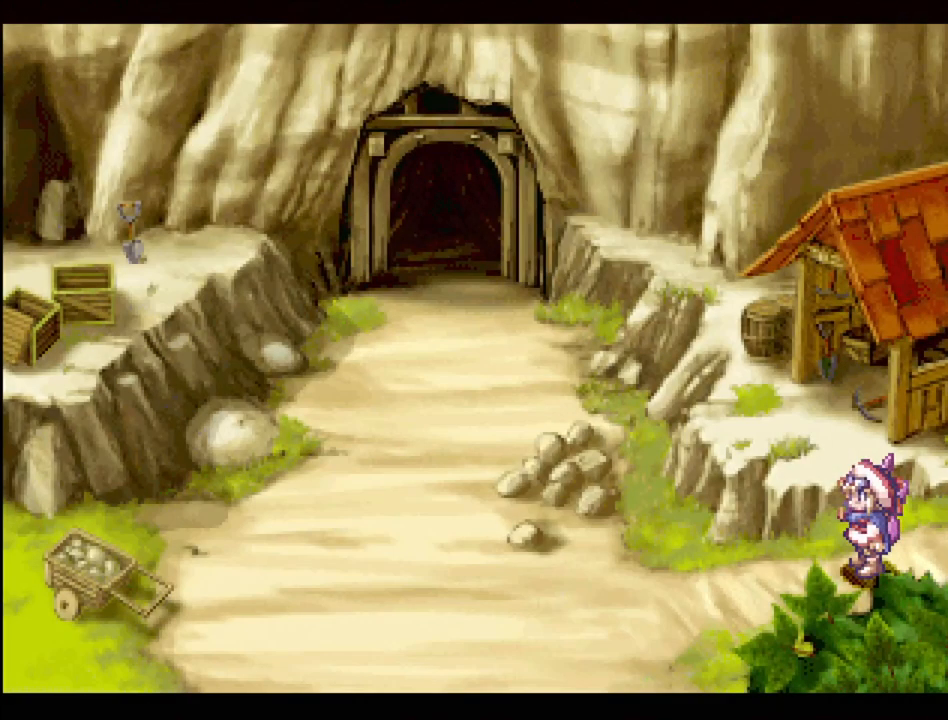
{"buttons": ["TRIANGLE", "DPAD_LEFT"], "events": [[250, "TRIANGLE", "down"], [300, "DPAD_LEFT", "down"]]}
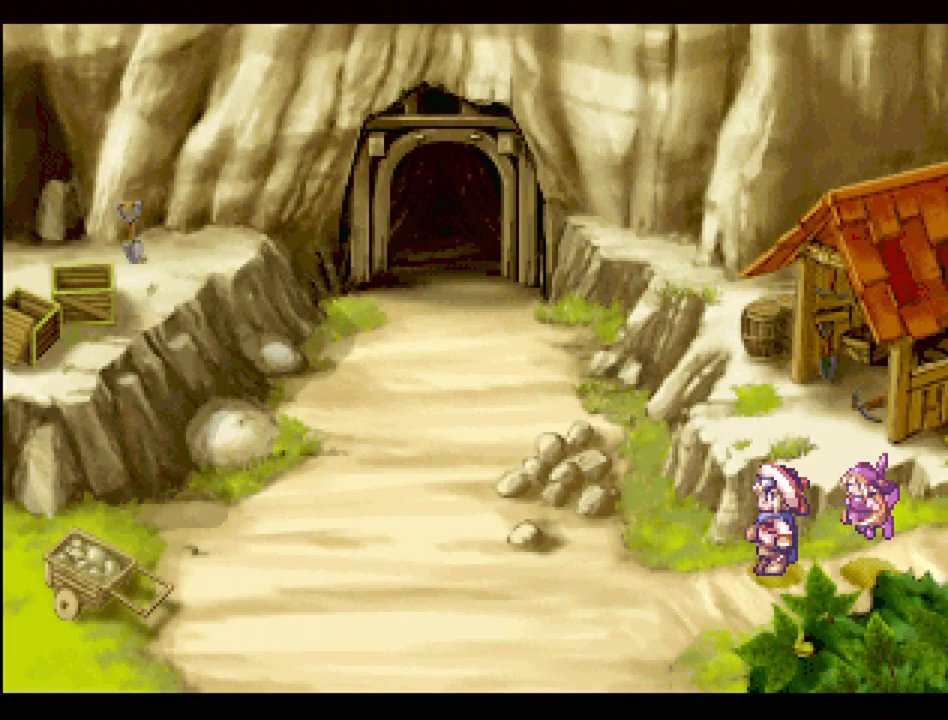
{"buttons": ["TRIANGLE", "DPAD_UP", "DPAD_LEFT"], "events": [[383, "DPAD_UP", "down"]]}
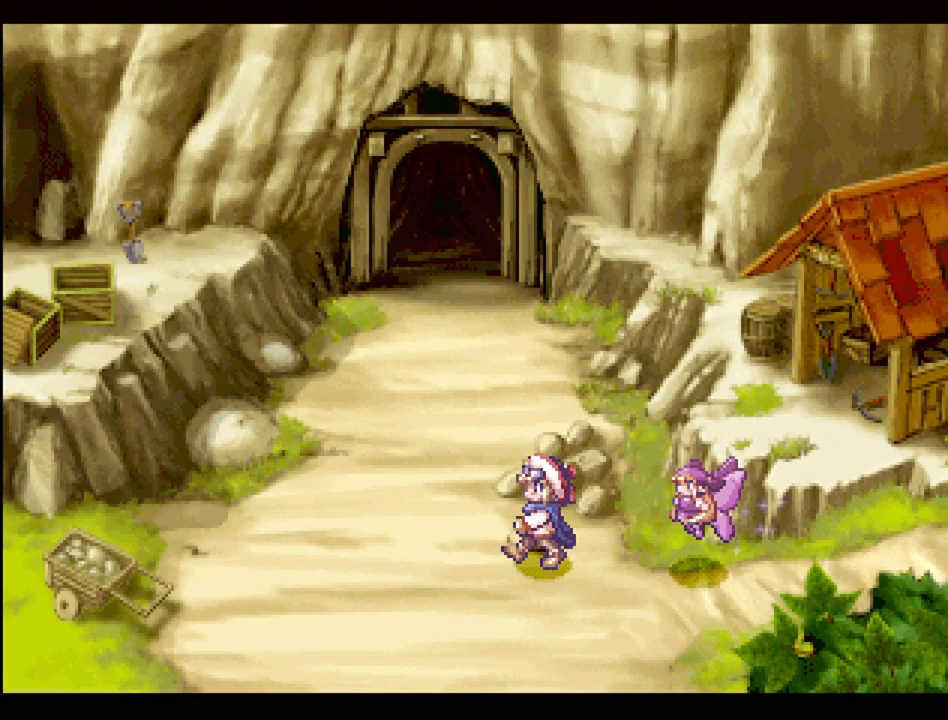
{"buttons": ["TRIANGLE", "DPAD_LEFT"], "events": [[150, "DPAD_LEFT", "up"], [350, "DPAD_LEFT", "down"], [367, "DPAD_UP", "up"]]}
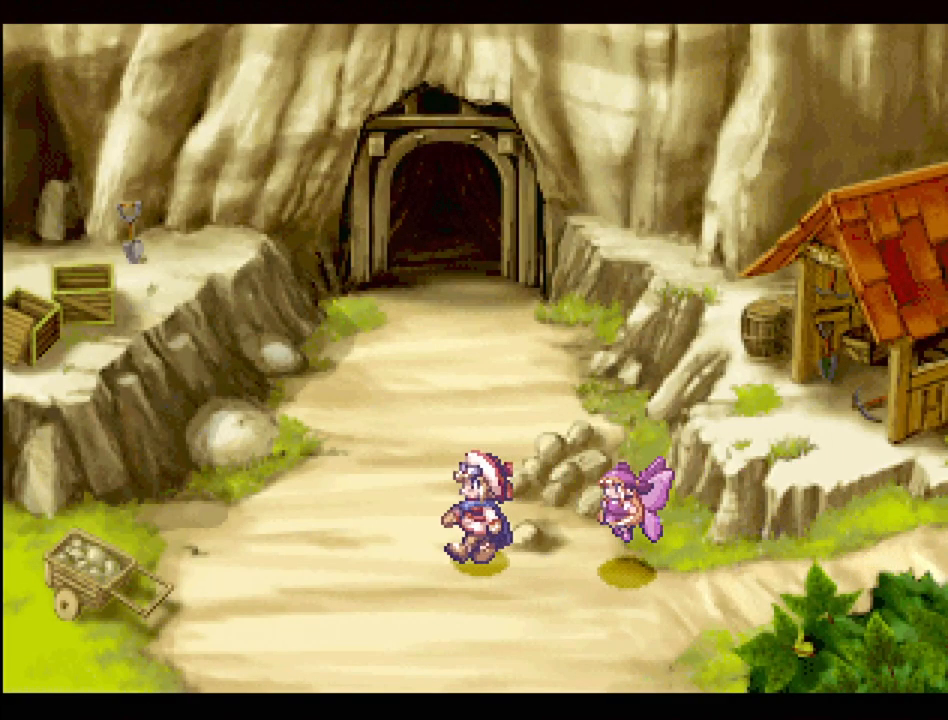
{"buttons": ["TRIANGLE", "DPAD_UP"], "events": [[33, "DPAD_UP", "down"], [150, "DPAD_LEFT", "up"]]}
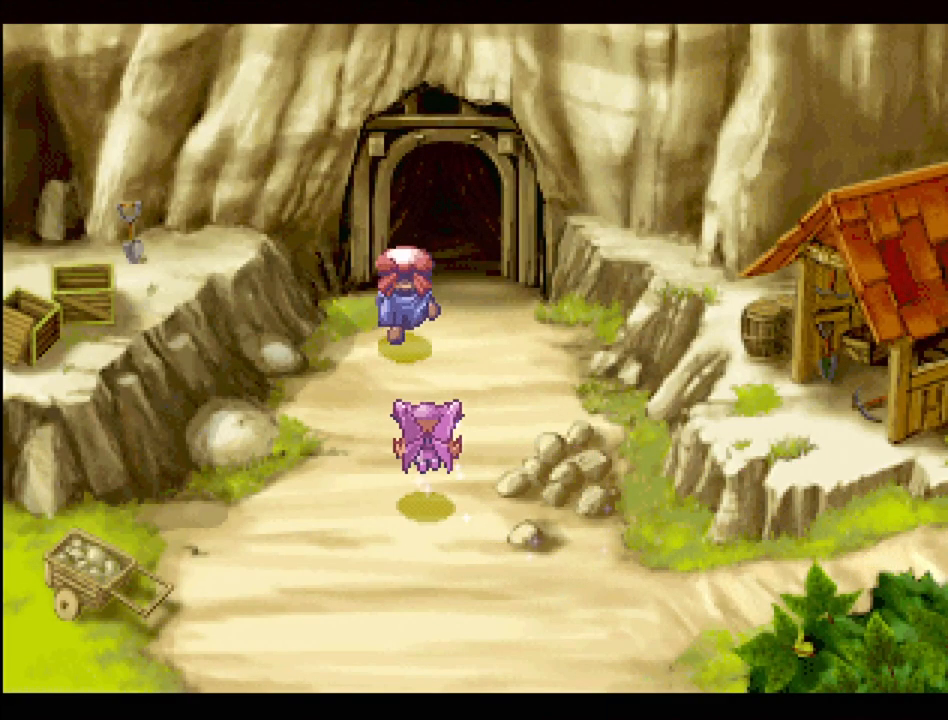
{"buttons": ["TRIANGLE"], "events": [[133, "DPAD_RIGHT", "down"], [200, "DPAD_RIGHT", "up"], [333, "DPAD_LEFT", "down"], [417, "DPAD_LEFT", "up"], [500, "DPAD_UP", "up"]]}
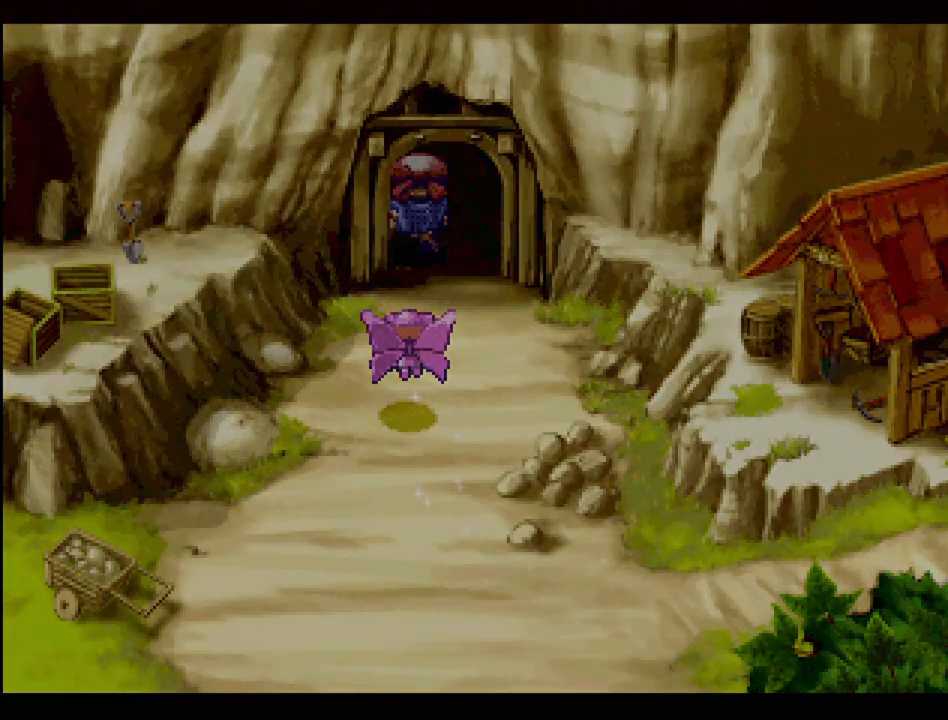
{"buttons": [], "events": [[83, "TRIANGLE", "up"]]}
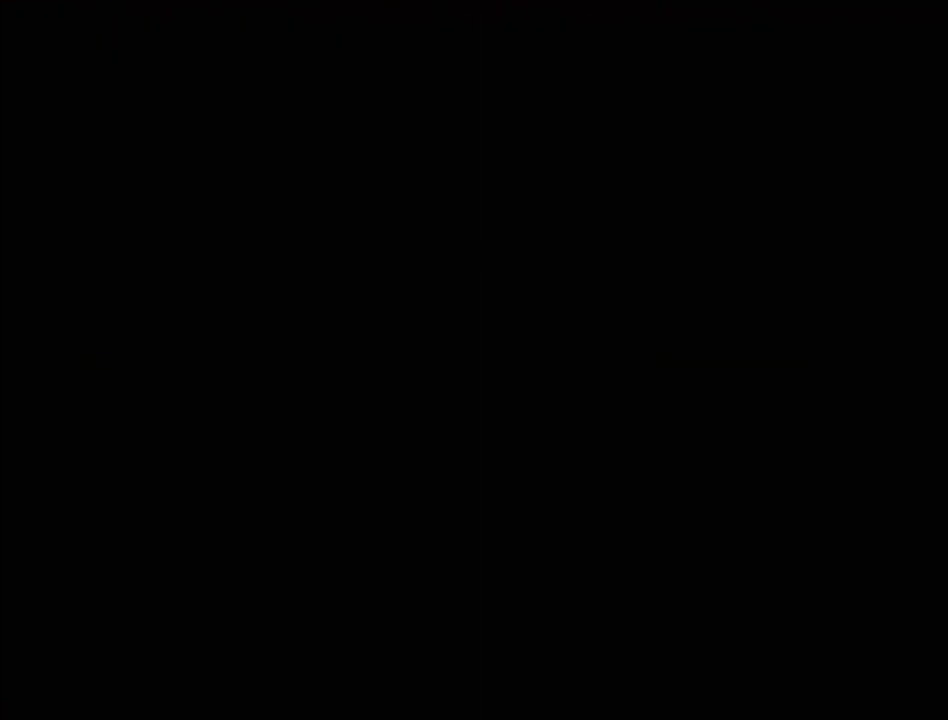
{"buttons": [], "events": []}
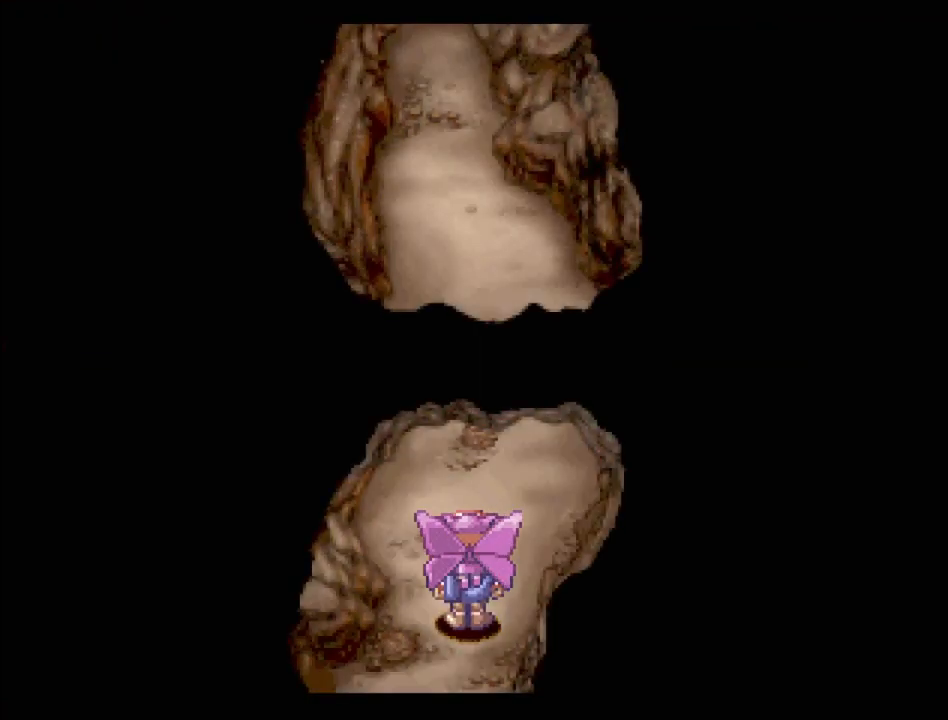
{"buttons": ["TRIANGLE", "DPAD_UP"], "events": [[400, "TRIANGLE", "down"], [433, "DPAD_UP", "down"]]}
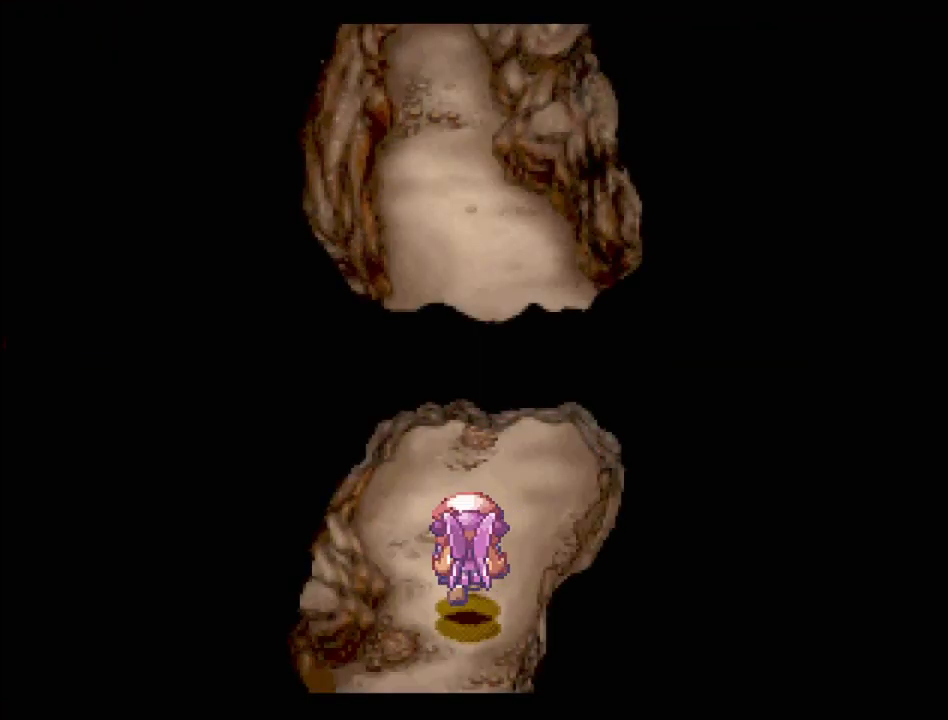
{"buttons": ["TRIANGLE", "DPAD_UP", "DPAD_LEFT"], "events": [[483, "DPAD_LEFT", "down"]]}